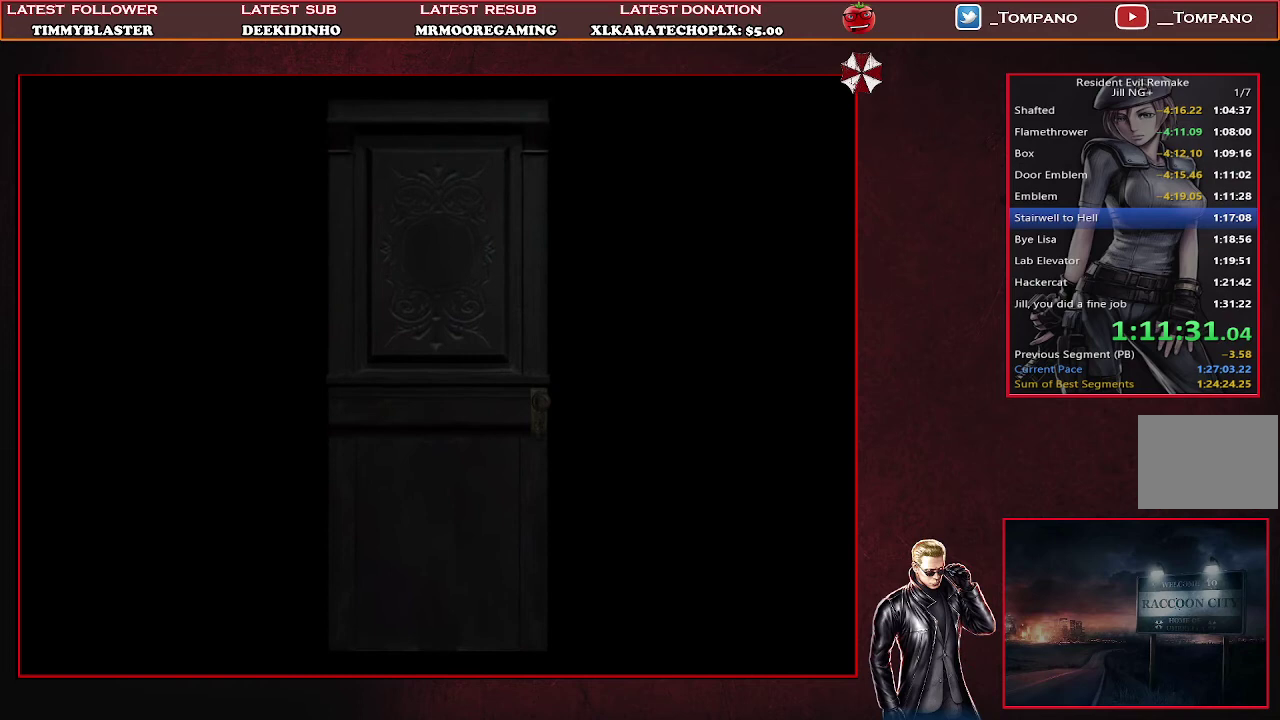
Gameplay with a controller (PlayStation layout); each line is a JSON object with the inputs held at the frame after it. "events" lists button and stick changes between this image and that frame as [ms after this image, input, new state], when the widget could be followed in between. Not read: R3 right_stick.
{"buttons": [], "left_stick": "center", "events": []}
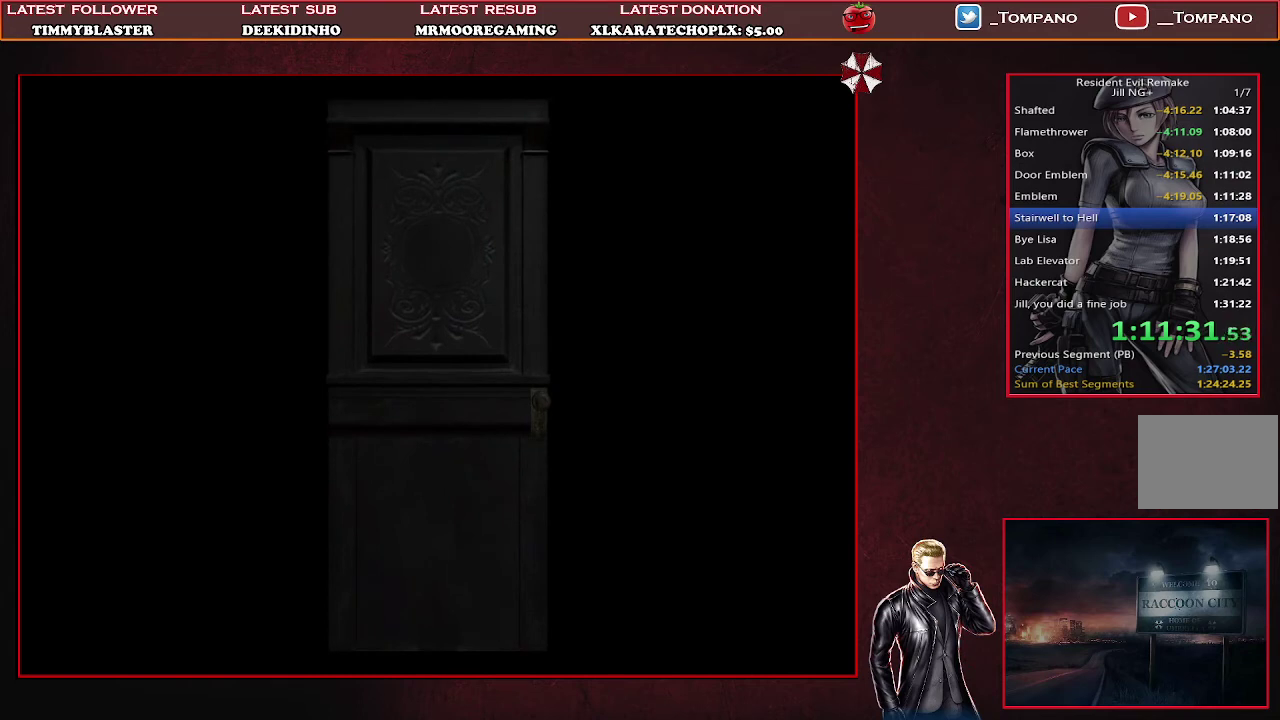
{"buttons": ["SQUARE", "DPAD_RIGHT"], "left_stick": "center", "events": [[100, "DPAD_UP", "down"], [167, "DPAD_RIGHT", "down"], [167, "SQUARE", "down"], [433, "DPAD_UP", "up"]]}
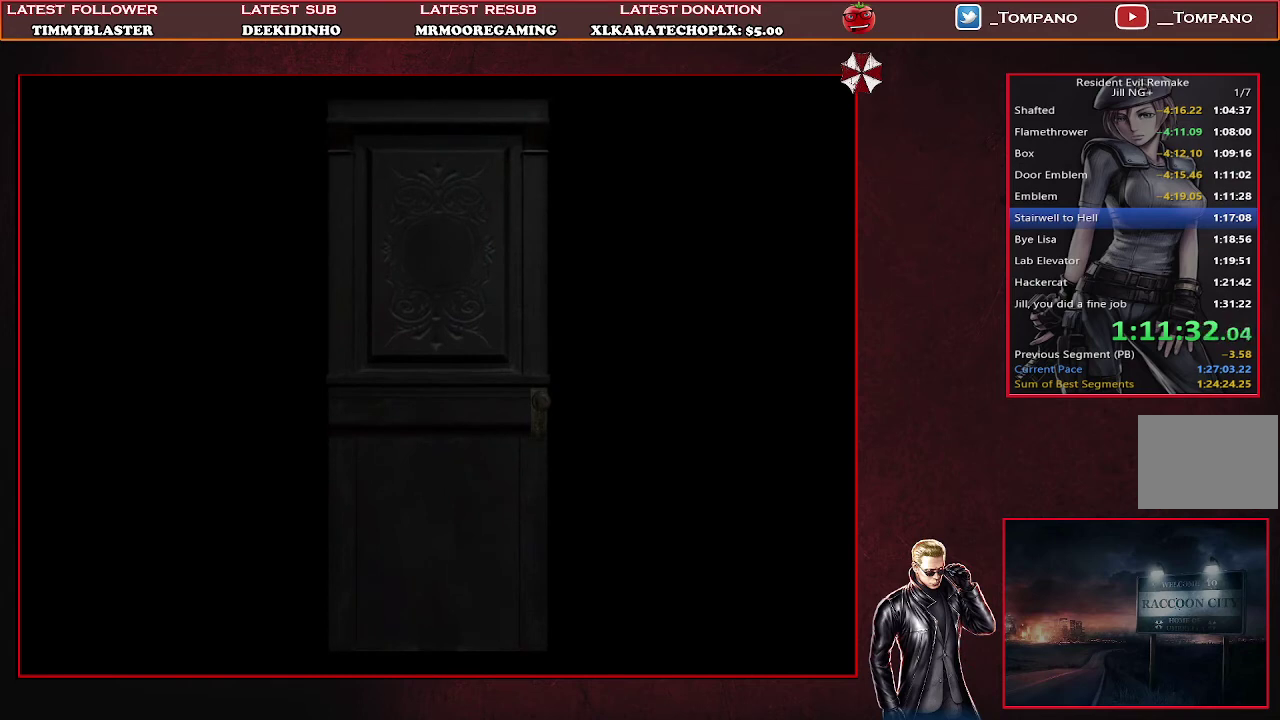
{"buttons": ["SQUARE", "DPAD_UP", "DPAD_RIGHT"], "left_stick": "center", "events": [[67, "DPAD_RIGHT", "up"], [333, "DPAD_UP", "down"], [500, "DPAD_RIGHT", "down"]]}
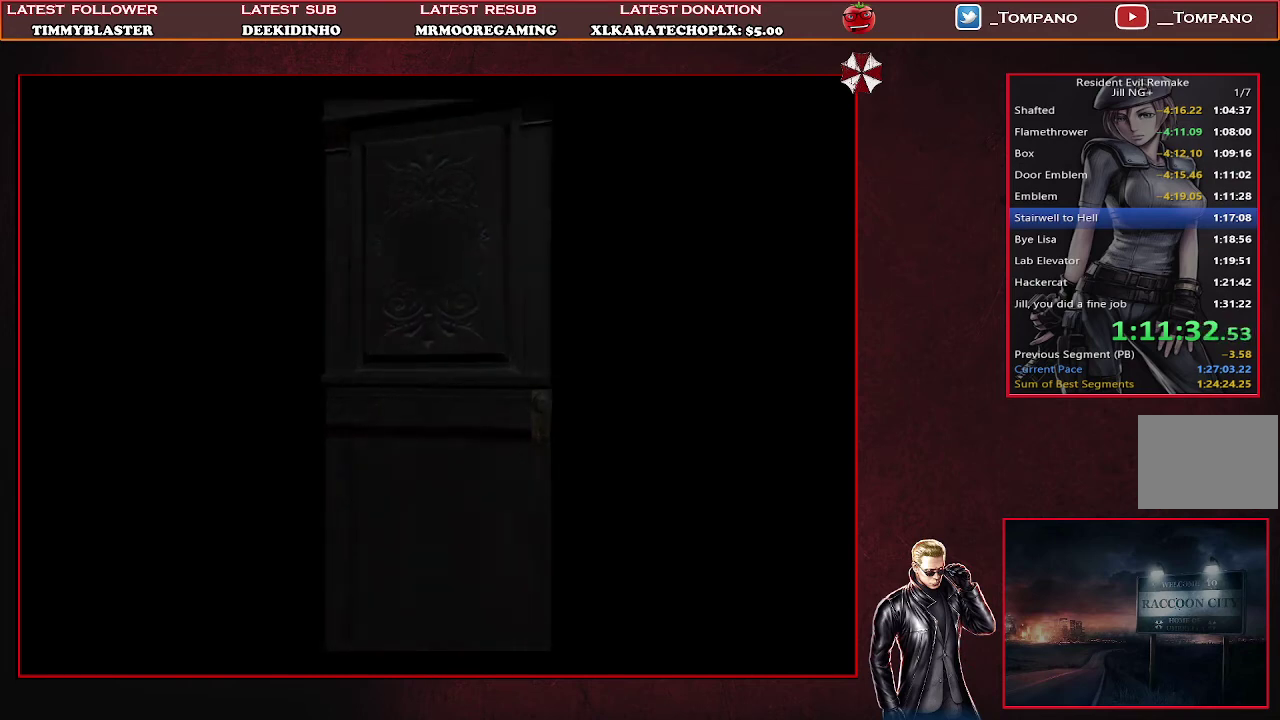
{"buttons": ["SQUARE", "DPAD_UP", "DPAD_RIGHT"], "left_stick": "center", "events": []}
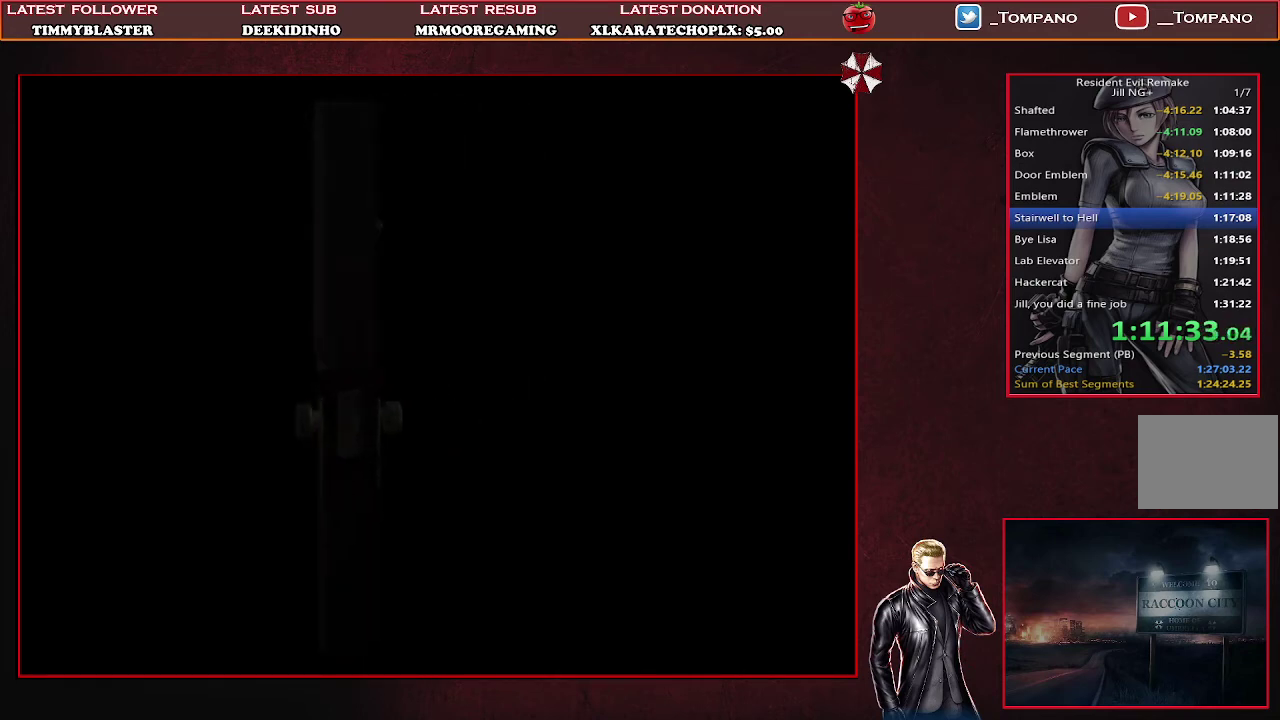
{"buttons": ["SQUARE", "DPAD_UP", "DPAD_RIGHT"], "left_stick": "center", "events": []}
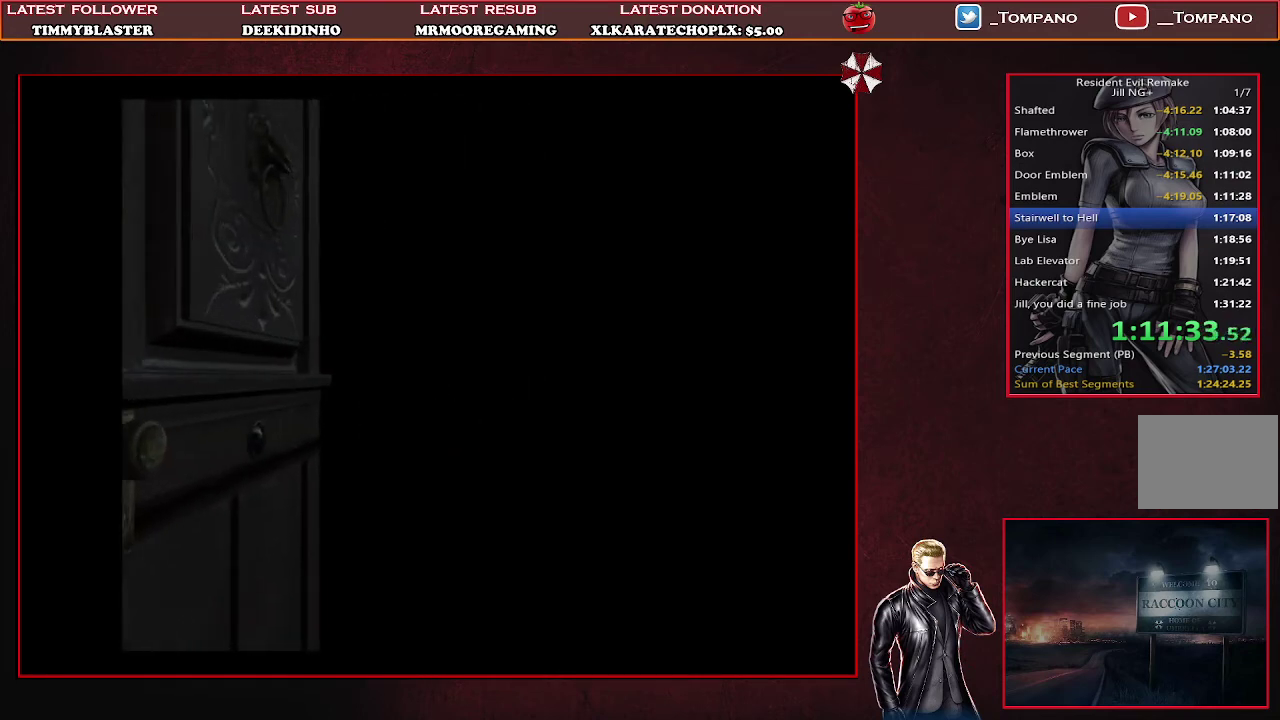
{"buttons": ["SQUARE", "DPAD_UP", "DPAD_RIGHT"], "left_stick": "center", "events": []}
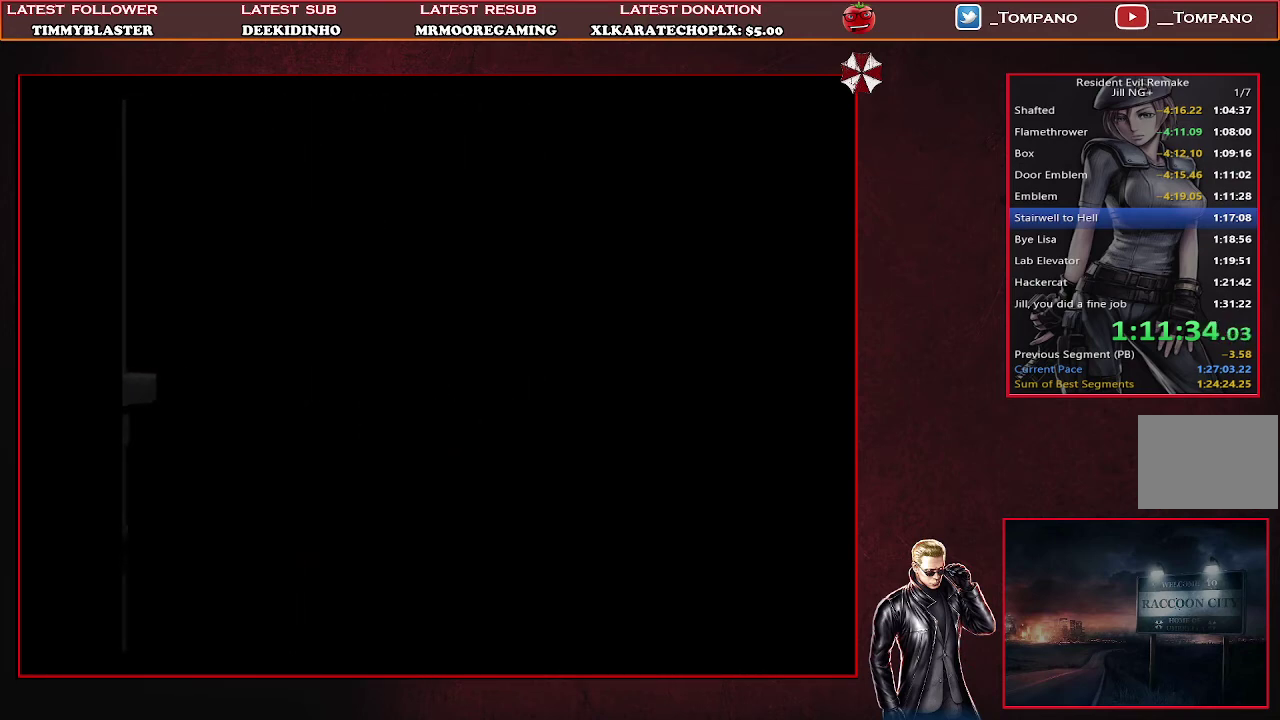
{"buttons": ["SQUARE", "DPAD_UP", "DPAD_RIGHT"], "left_stick": "center", "events": []}
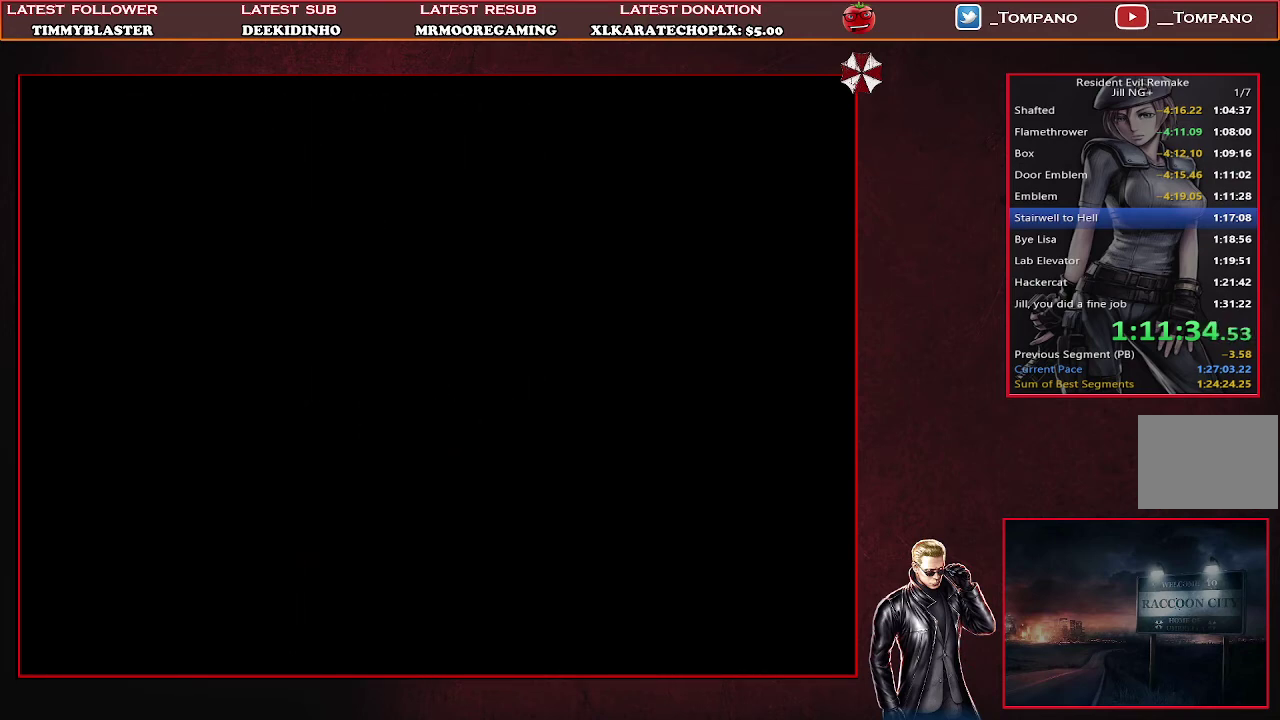
{"buttons": ["SQUARE", "DPAD_UP", "DPAD_RIGHT"], "left_stick": "center", "events": []}
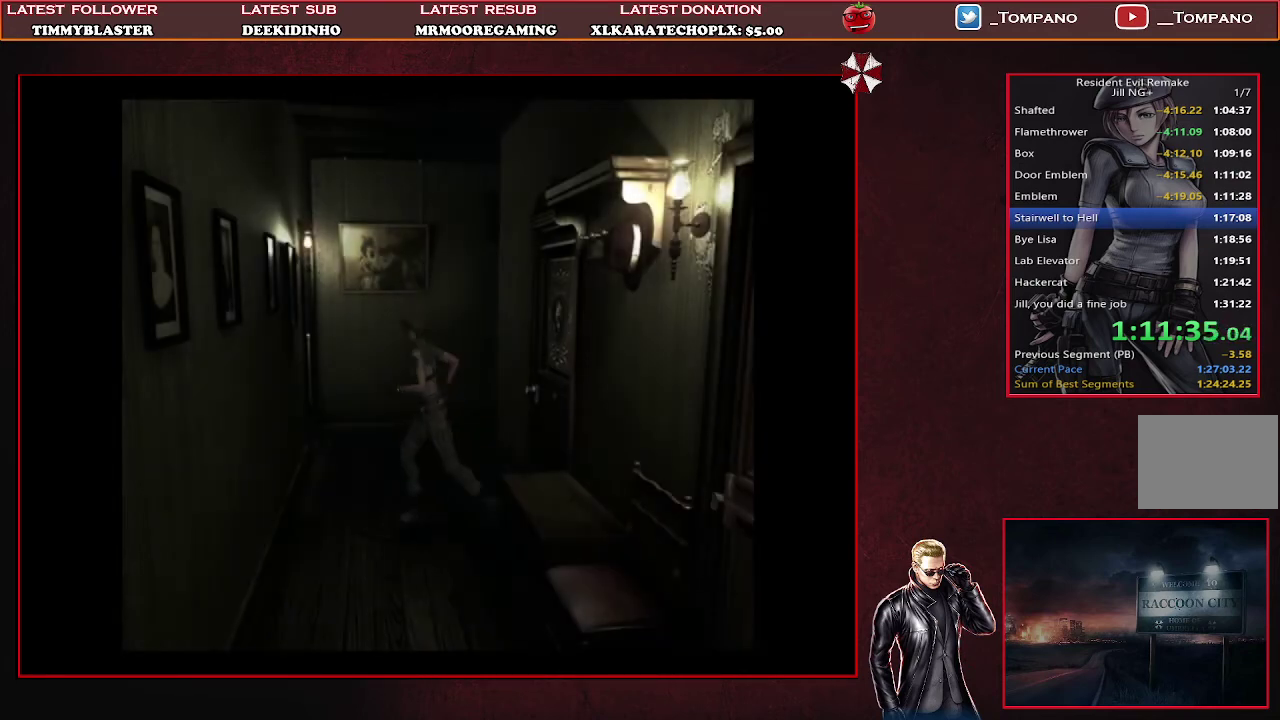
{"buttons": ["SQUARE", "DPAD_UP"], "left_stick": "center", "events": [[200, "DPAD_RIGHT", "up"]]}
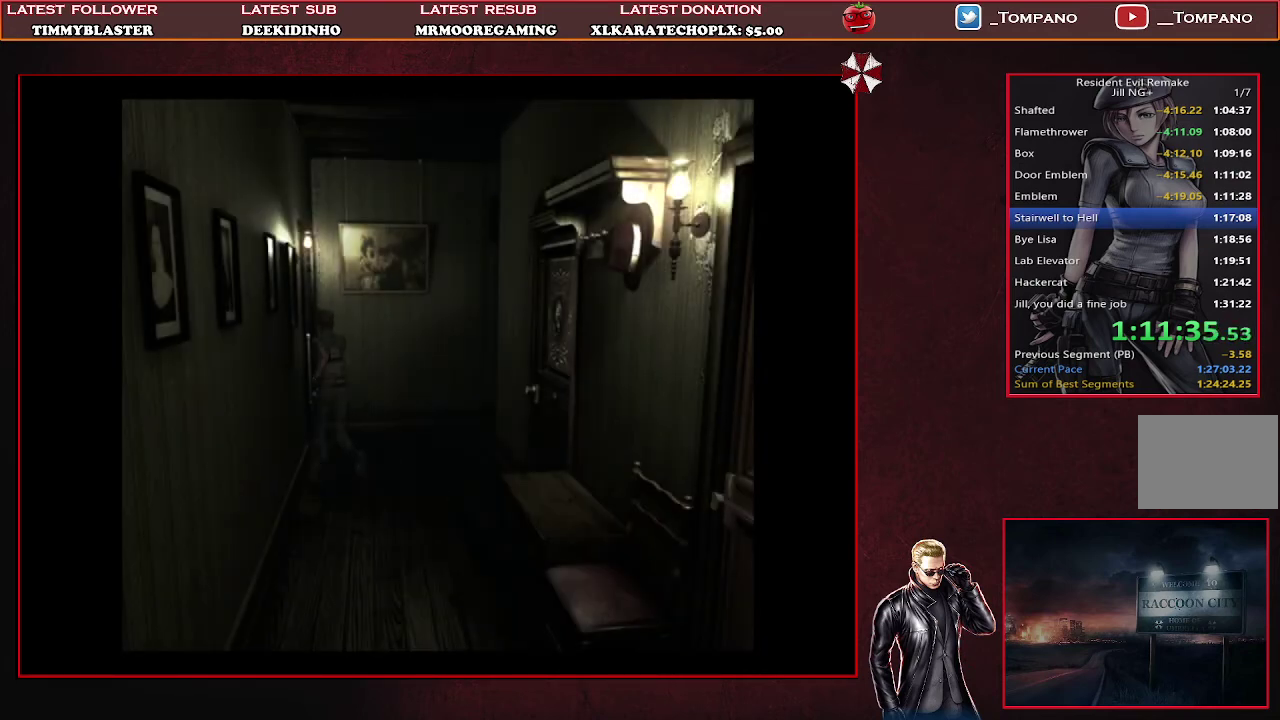
{"buttons": ["CROSS", "SQUARE", "DPAD_UP", "DPAD_LEFT"], "left_stick": "center", "events": [[33, "CROSS", "down"], [133, "DPAD_LEFT", "down"]]}
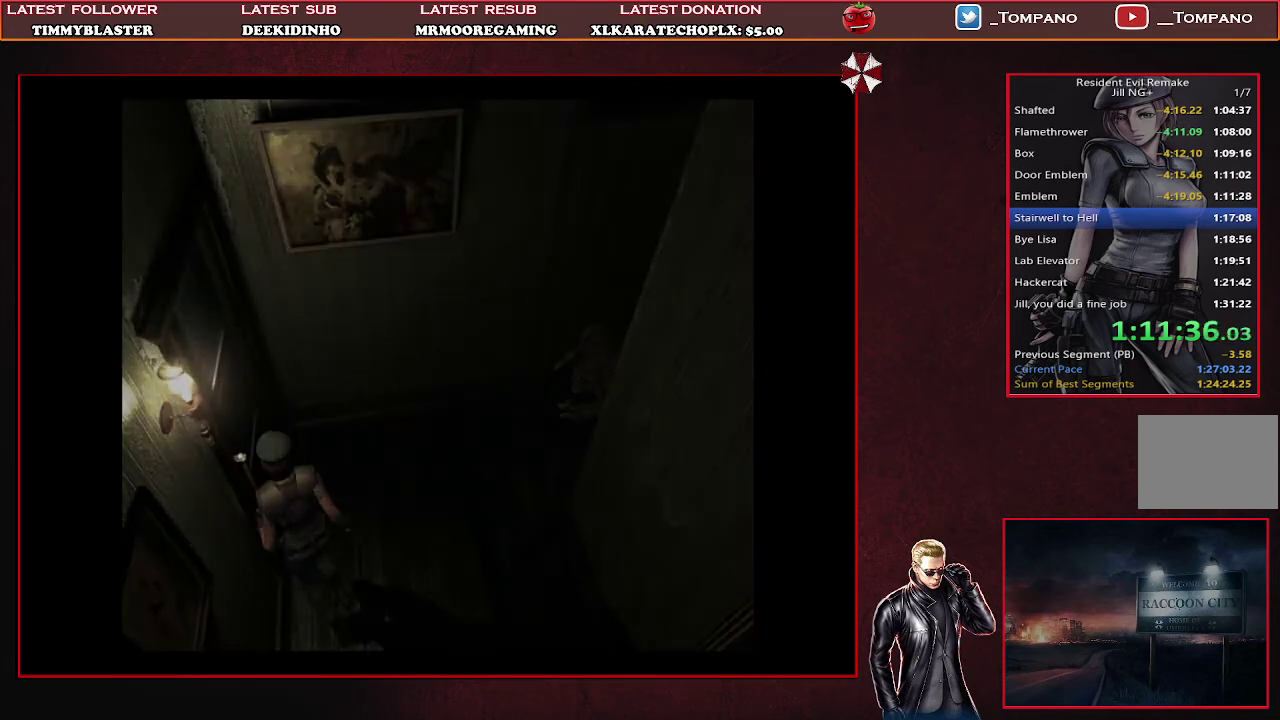
{"buttons": [], "left_stick": "center", "events": [[67, "DPAD_LEFT", "up"], [133, "CROSS", "up"], [133, "DPAD_UP", "up"], [167, "SQUARE", "up"]]}
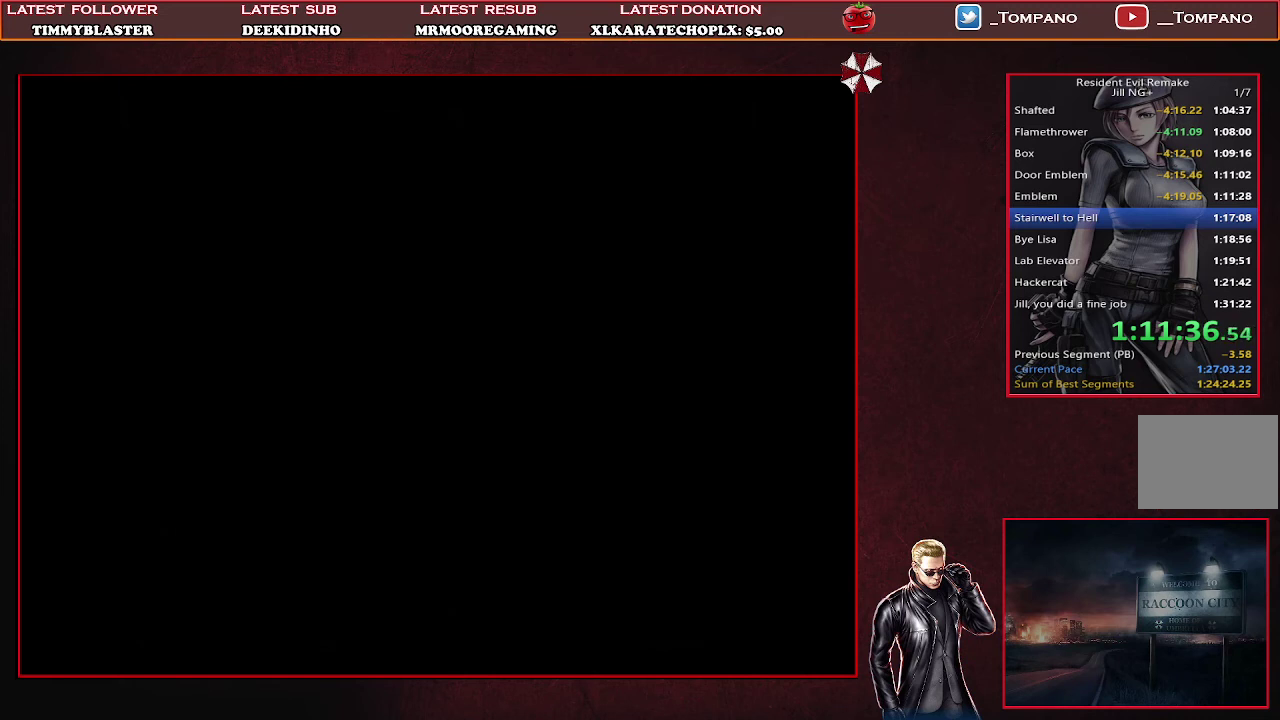
{"buttons": [], "left_stick": "center", "events": []}
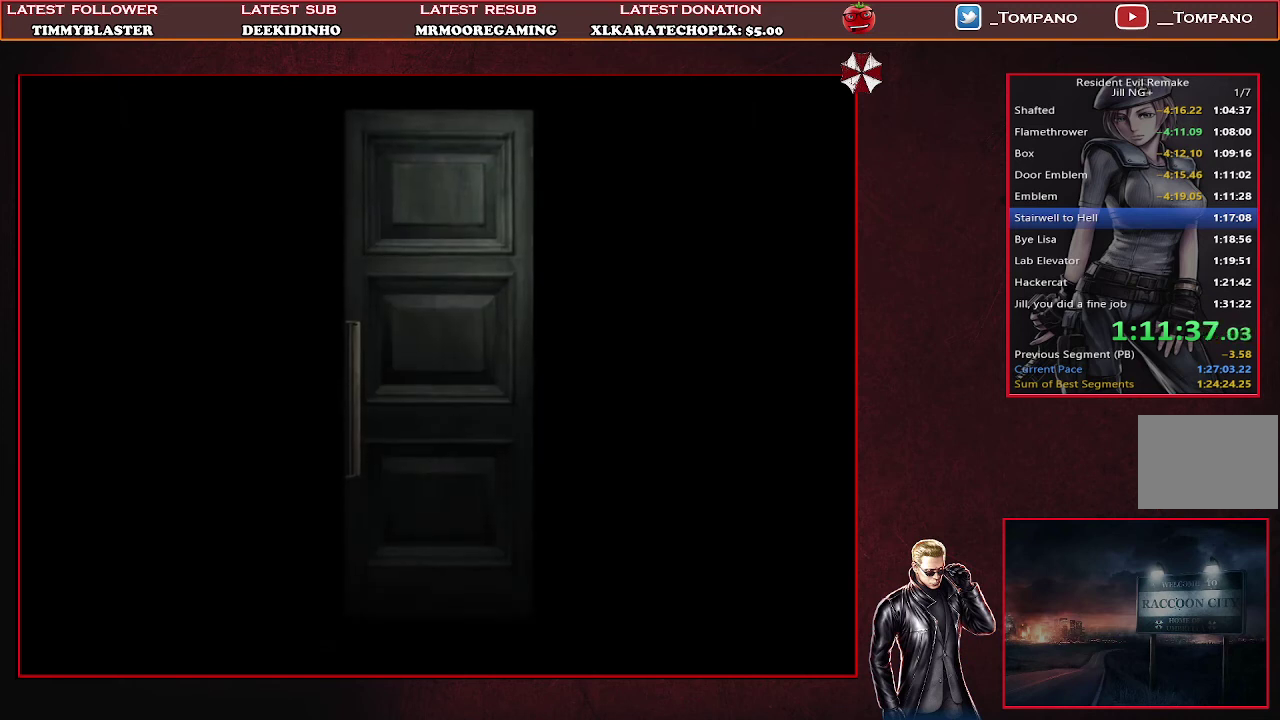
{"buttons": [], "left_stick": "center", "events": []}
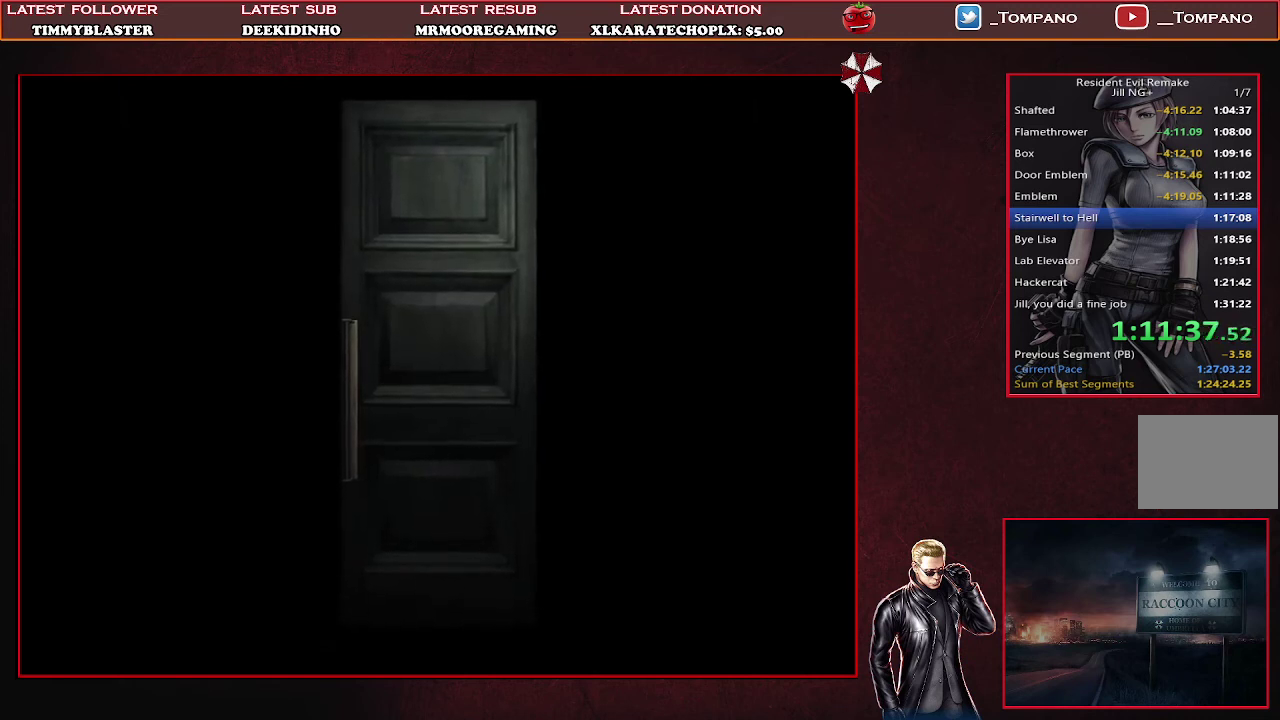
{"buttons": [], "left_stick": "center", "events": []}
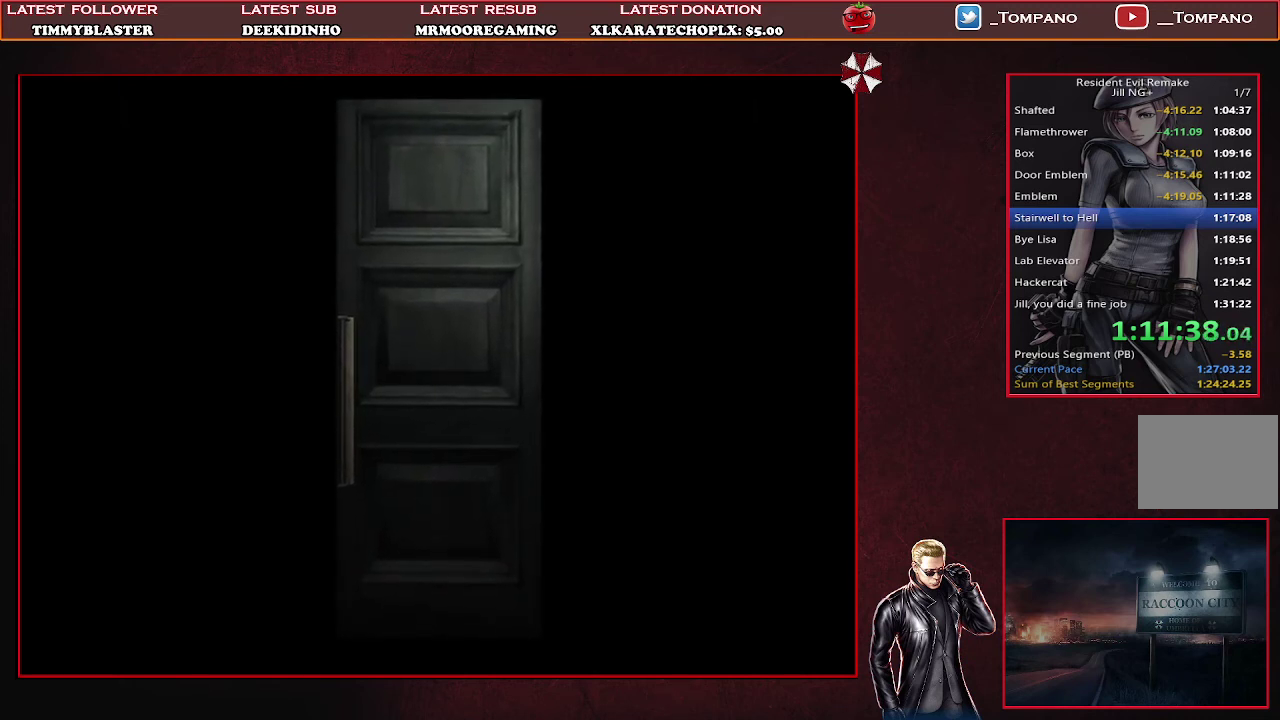
{"buttons": [], "left_stick": "center", "events": []}
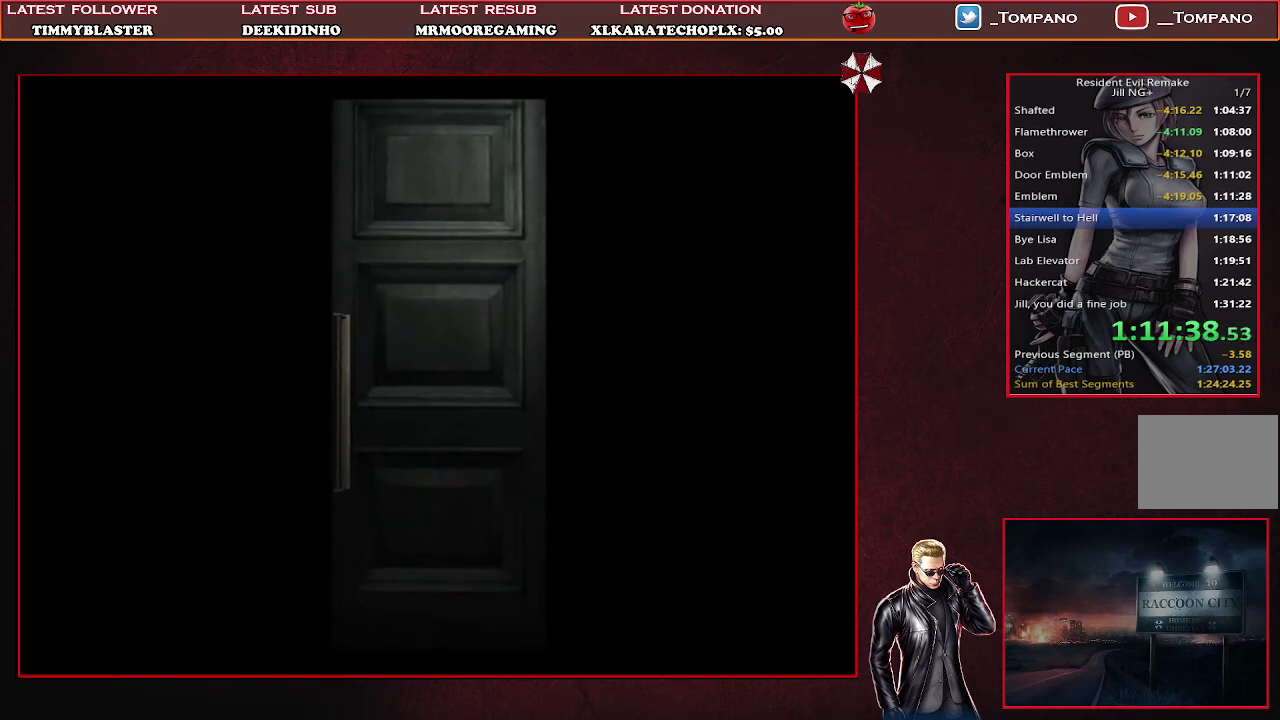
{"buttons": [], "left_stick": "center", "events": []}
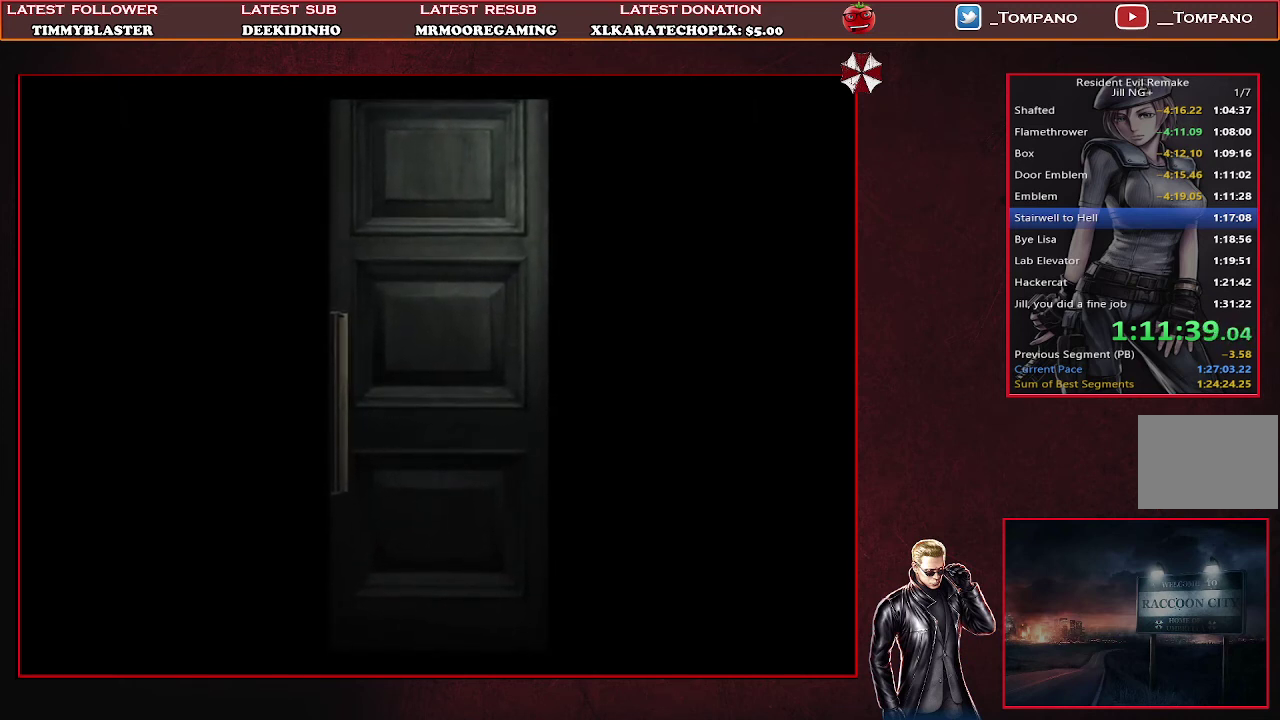
{"buttons": [], "left_stick": "center", "events": []}
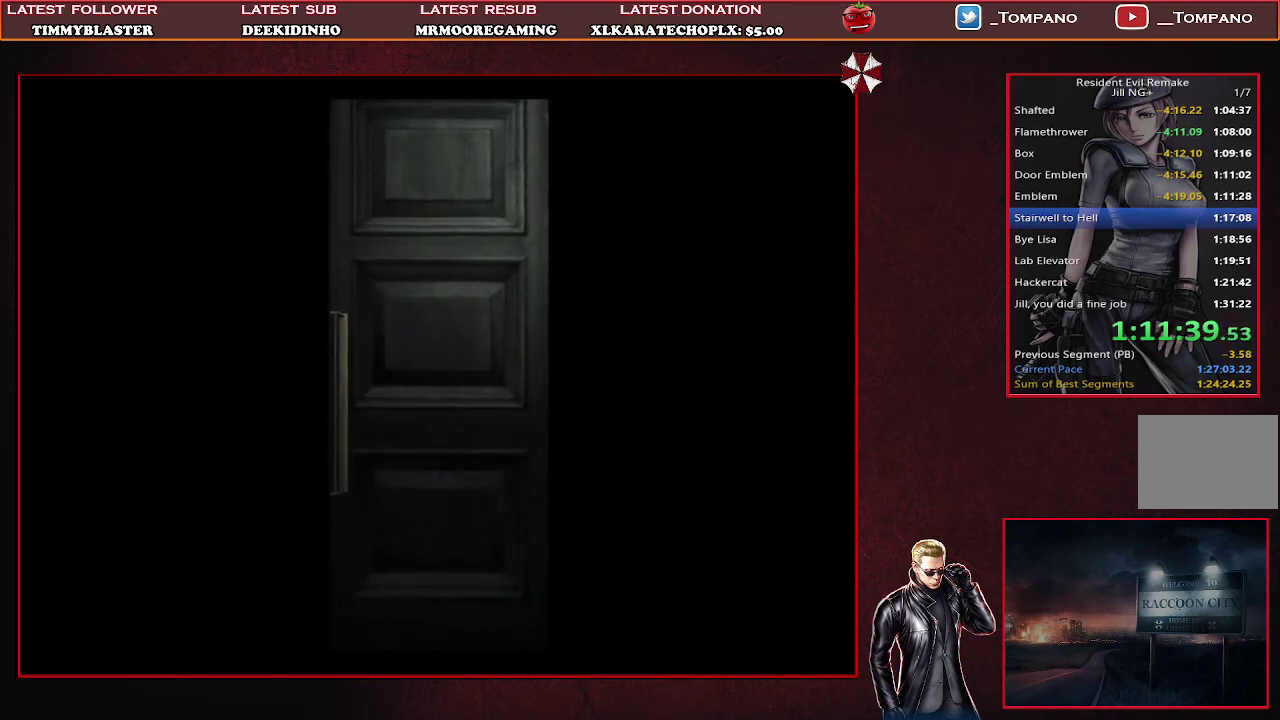
{"buttons": [], "left_stick": "center", "events": []}
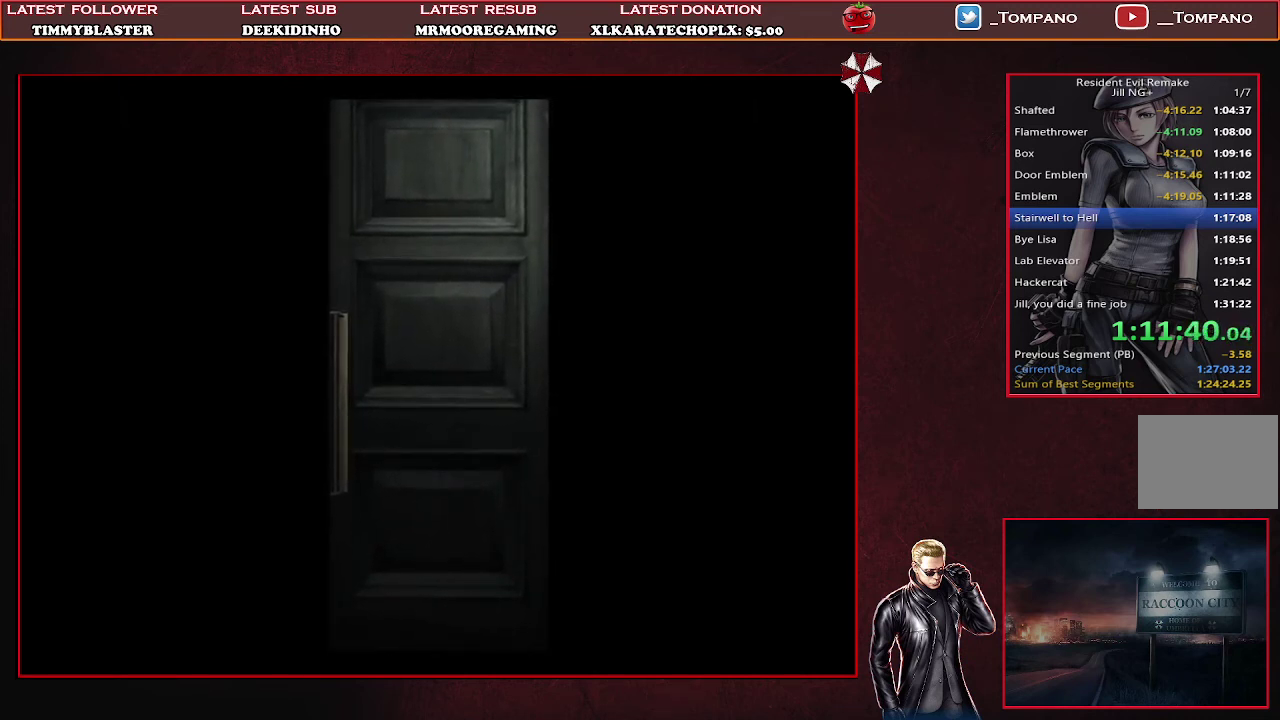
{"buttons": [], "left_stick": "center", "events": []}
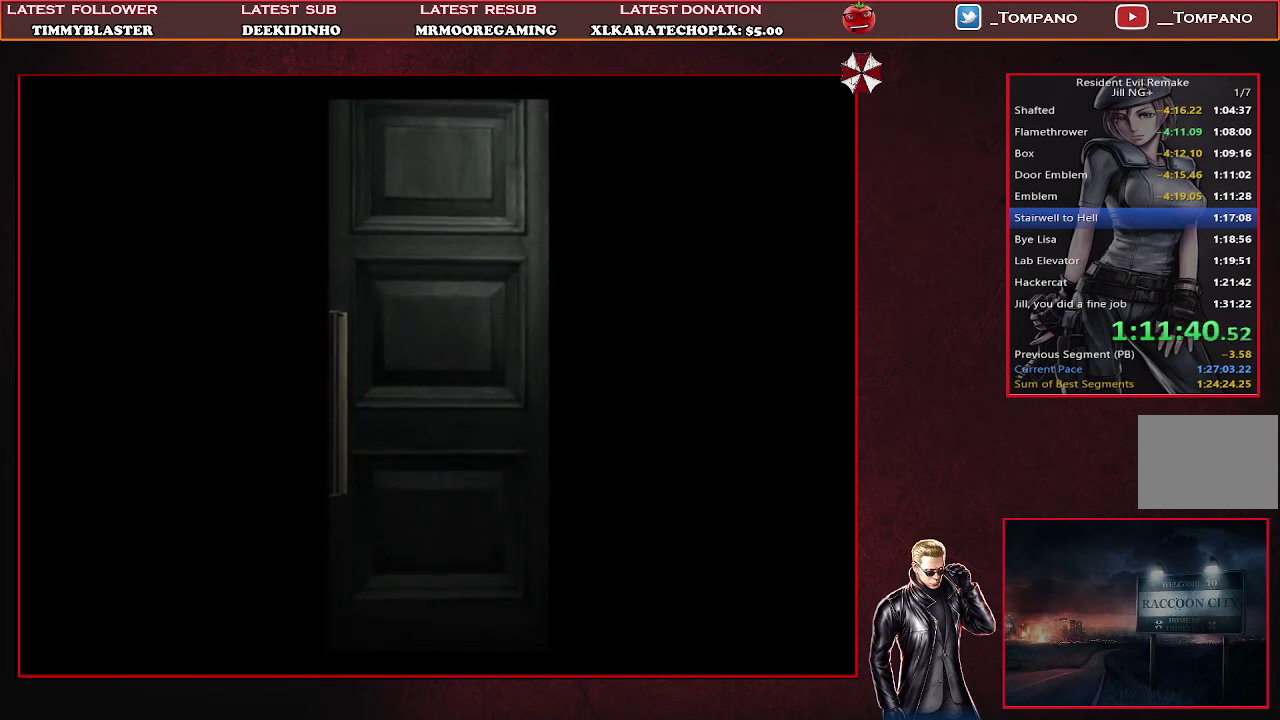
{"buttons": [], "left_stick": "center", "events": []}
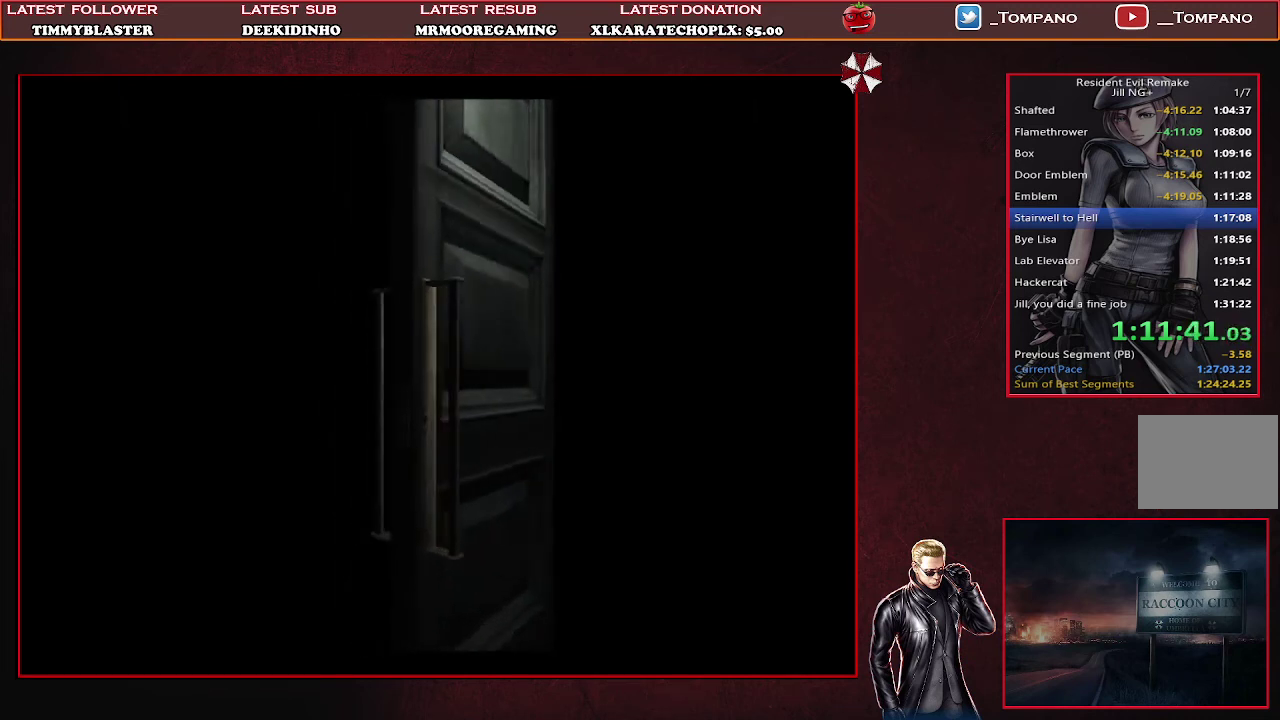
{"buttons": [], "left_stick": "center", "events": []}
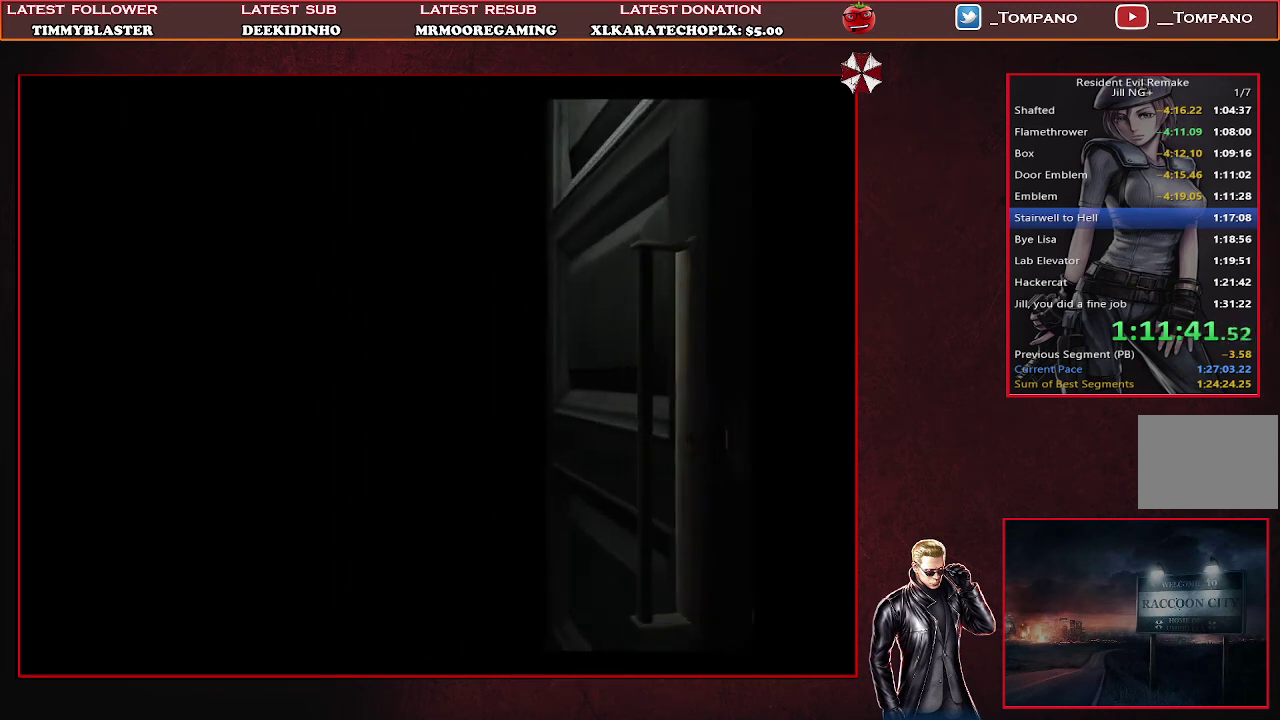
{"buttons": ["SQUARE", "DPAD_UP"], "left_stick": "center", "events": [[367, "DPAD_UP", "down"], [500, "SQUARE", "down"]]}
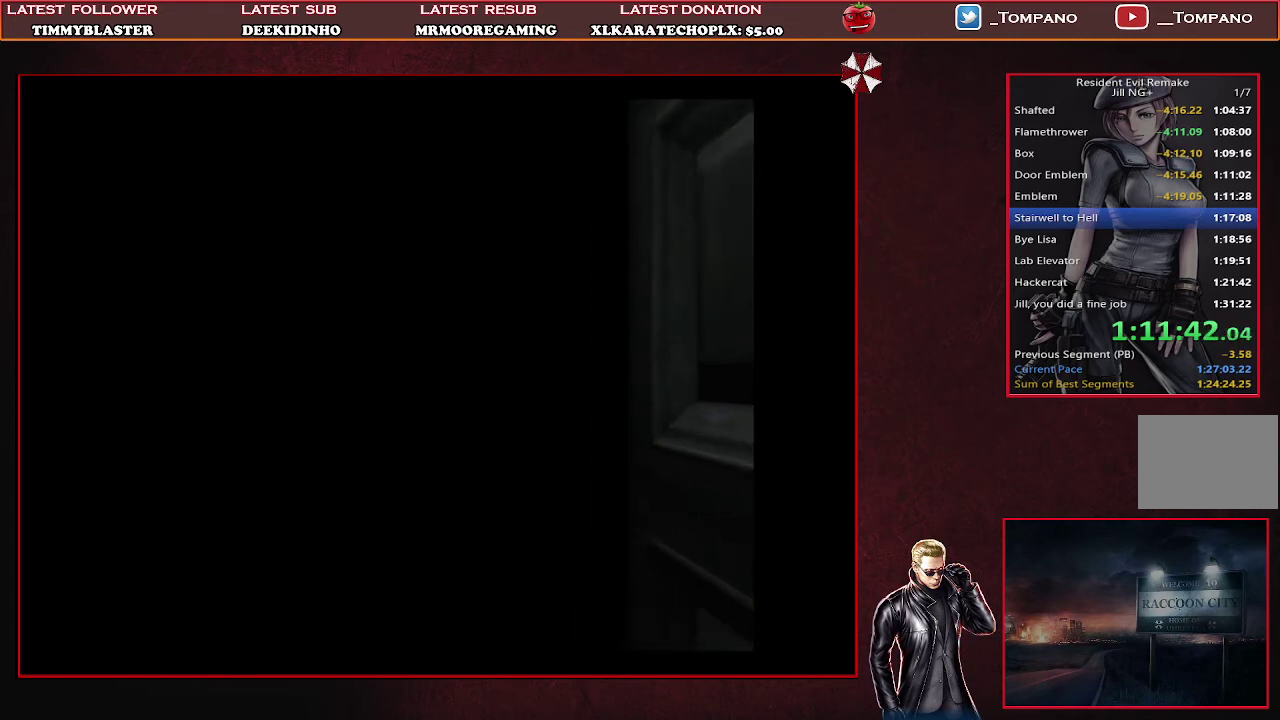
{"buttons": ["SQUARE", "DPAD_UP"], "left_stick": "center", "events": []}
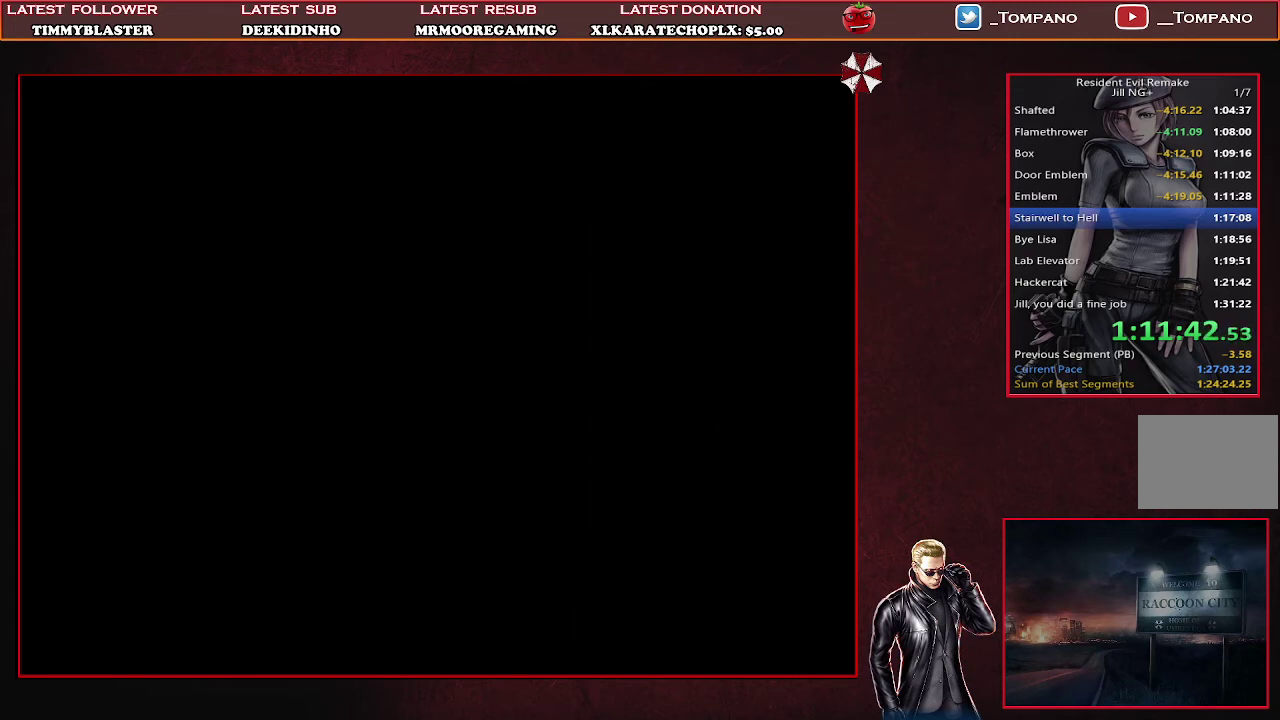
{"buttons": ["SQUARE", "DPAD_UP"], "left_stick": "center", "events": []}
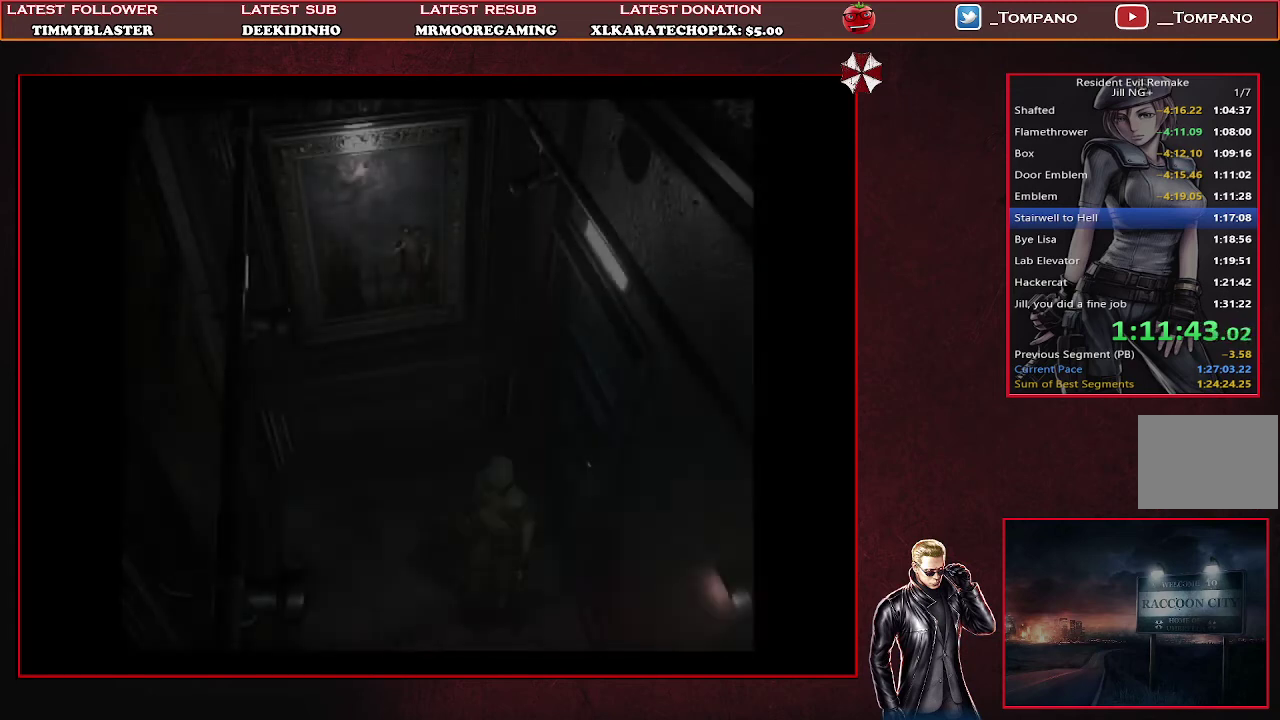
{"buttons": ["SQUARE", "DPAD_UP", "DPAD_LEFT"], "left_stick": "center", "events": [[500, "DPAD_LEFT", "down"]]}
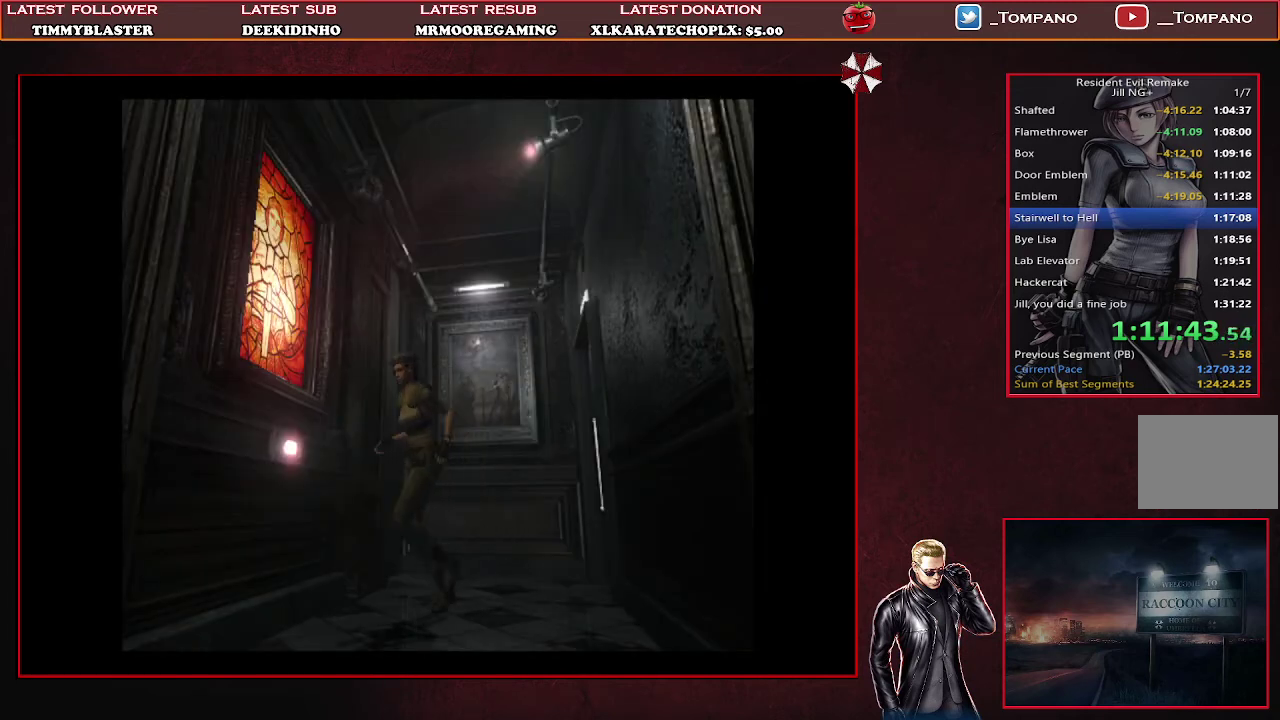
{"buttons": ["SQUARE", "DPAD_UP"], "left_stick": "center", "events": [[167, "DPAD_LEFT", "up"]]}
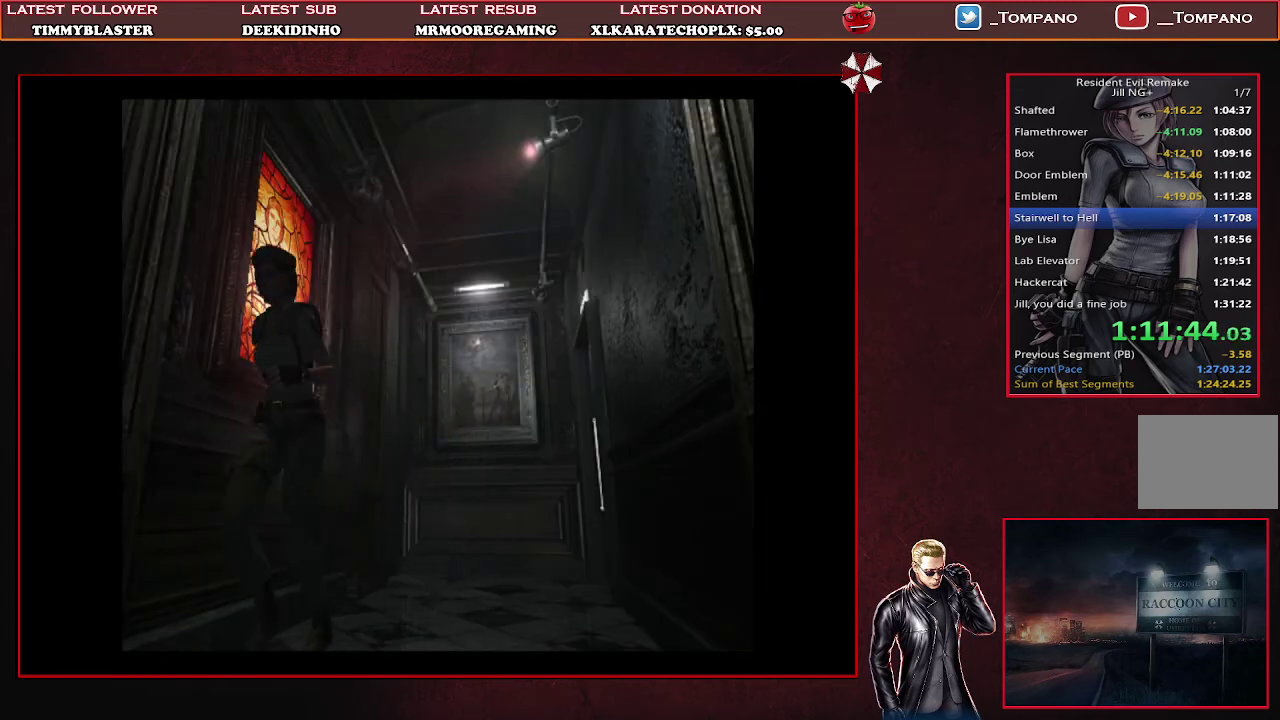
{"buttons": ["SQUARE", "DPAD_UP"], "left_stick": "center", "events": []}
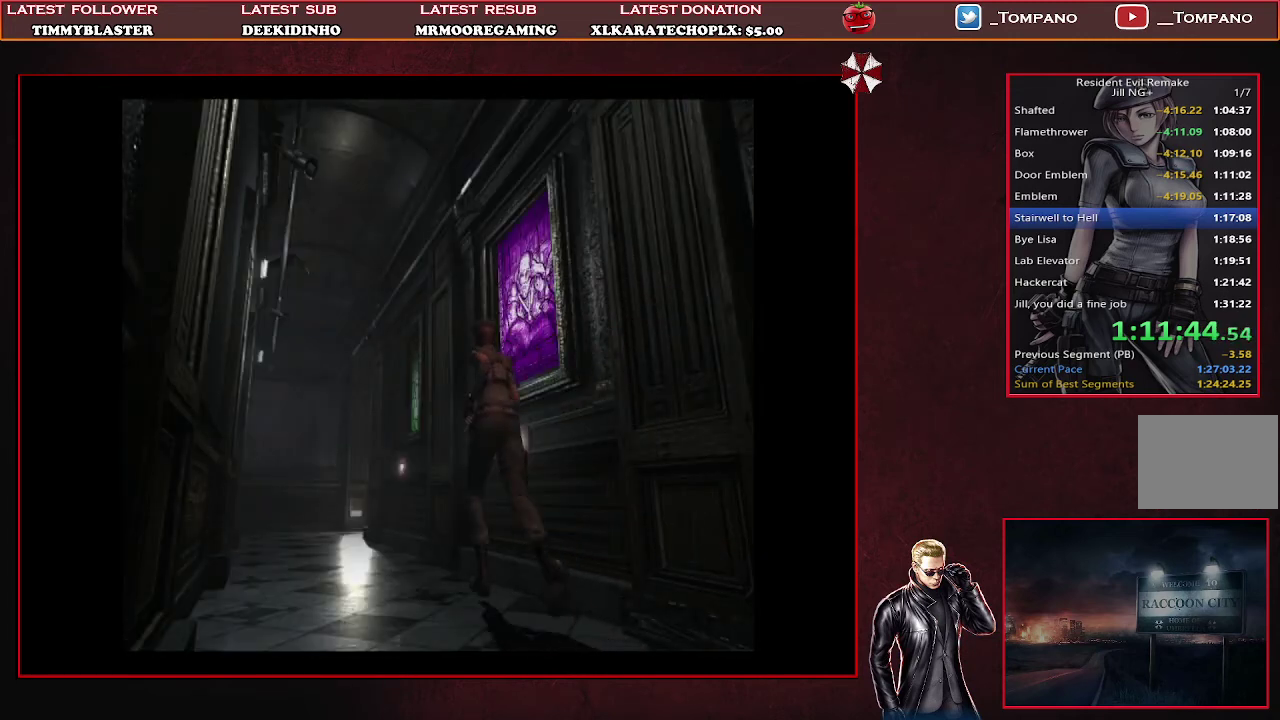
{"buttons": ["SQUARE", "DPAD_UP"], "left_stick": "center", "events": []}
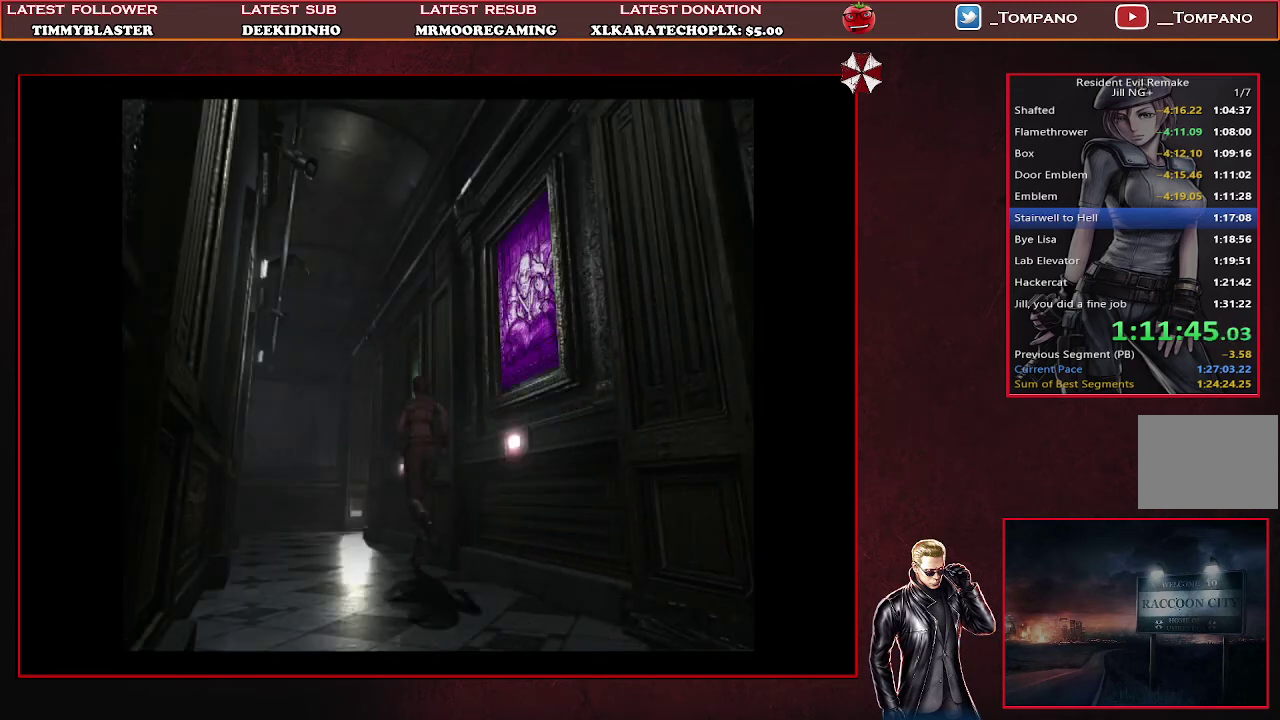
{"buttons": ["SQUARE", "DPAD_UP"], "left_stick": "center", "events": []}
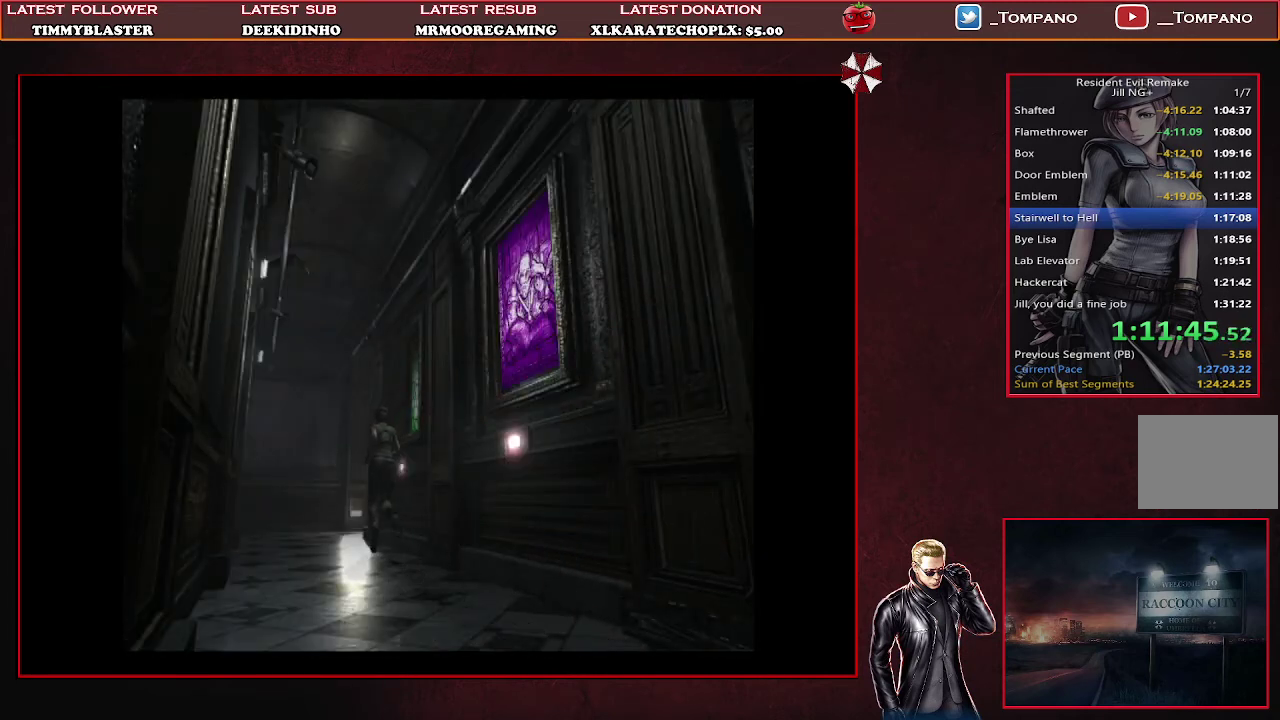
{"buttons": ["SQUARE", "DPAD_UP"], "left_stick": "center", "events": []}
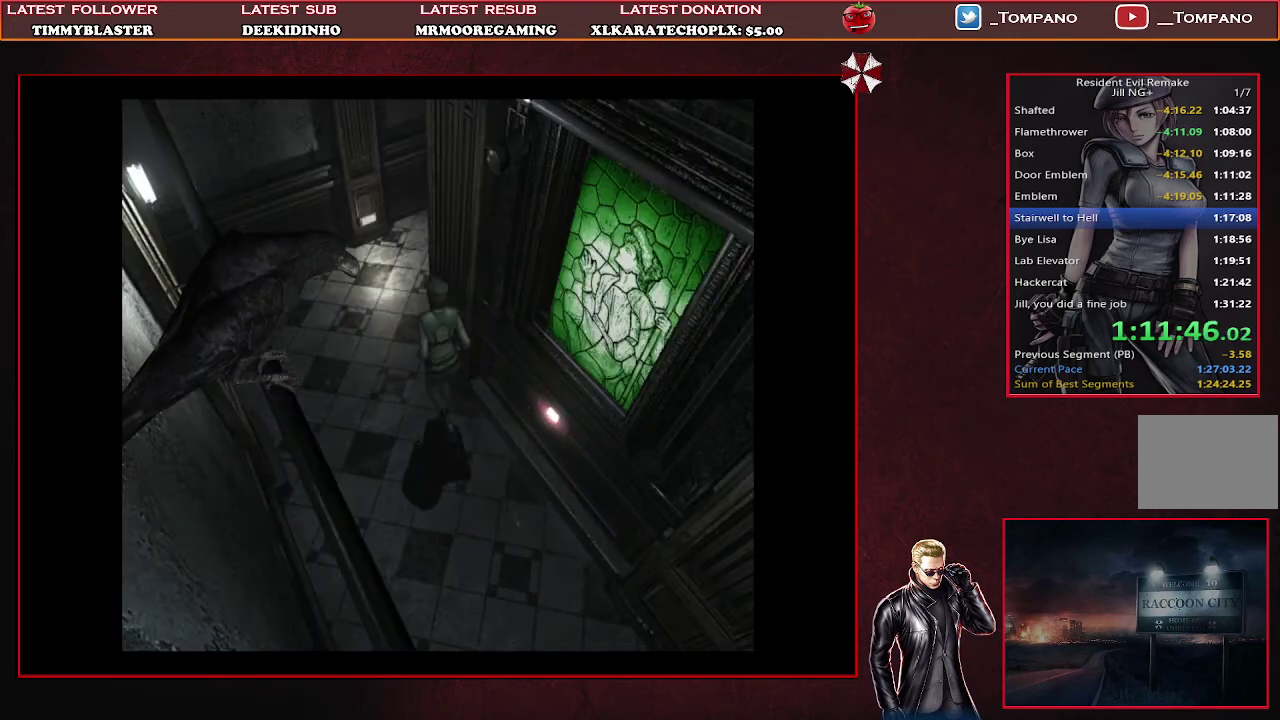
{"buttons": ["SQUARE", "DPAD_UP", "DPAD_RIGHT"], "left_stick": "center", "events": [[267, "DPAD_RIGHT", "down"]]}